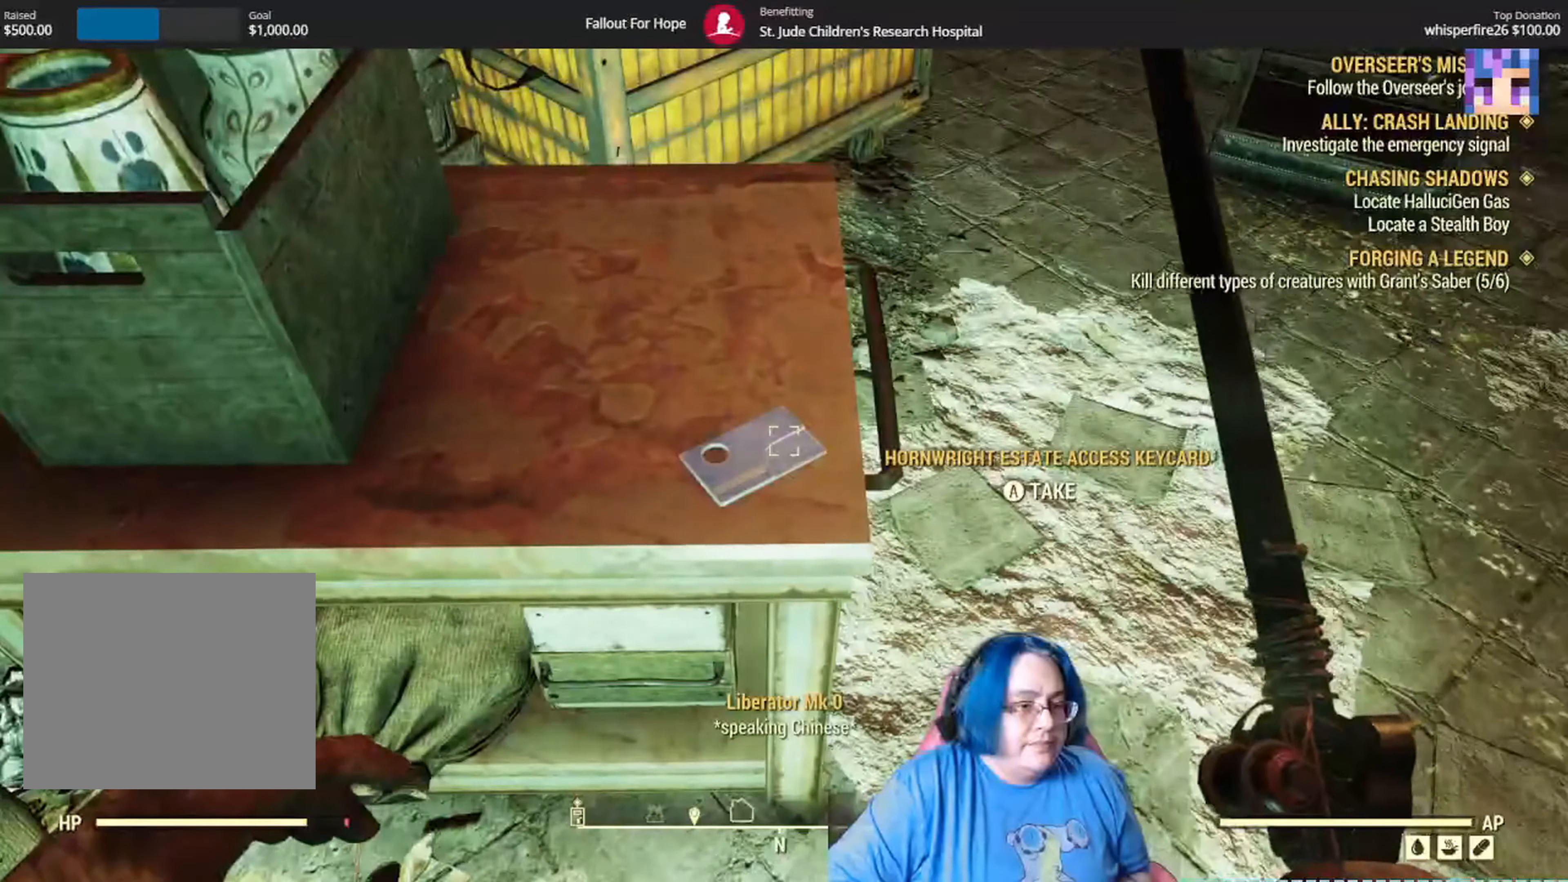
Gameplay with a controller (Xbox layout); each line is a JSON object with the inputs held at the frame after it. "events" lists button and stick changes between this image and that frame as [ms after this image, input, new state], when the widget could be followed in between.
{"buttons": [], "left_stick": "center", "right_stick": "center", "events": [[300, "A", "down"], [434, "A", "up"]]}
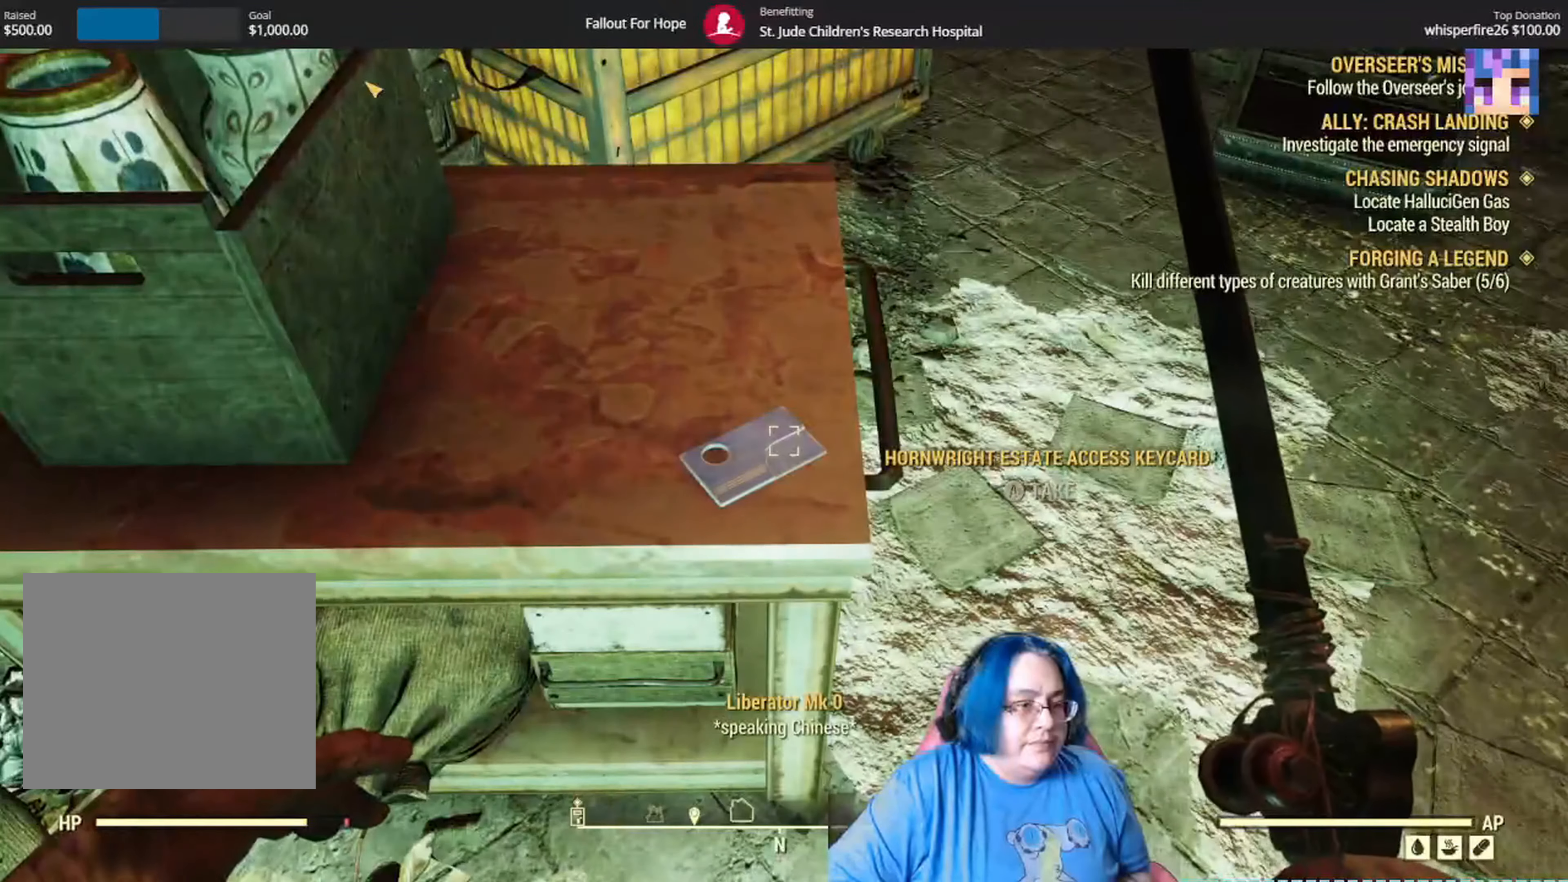
{"buttons": [], "left_stick": "down", "right_stick": "up-left", "events": [[300, "left_stick", "down"], [334, "right_stick", "up-left"]]}
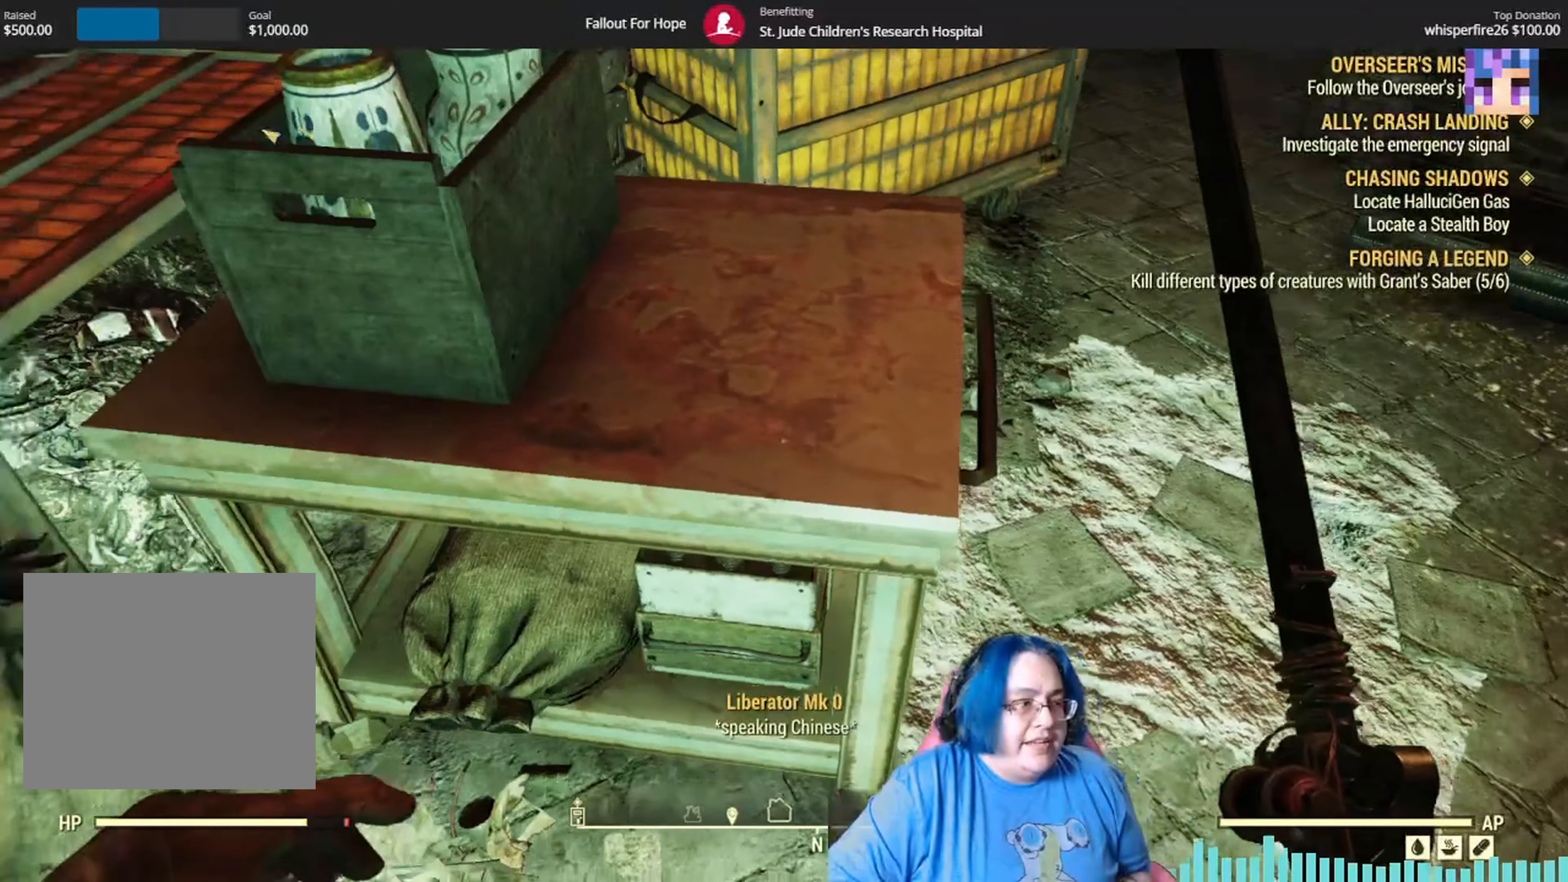
{"buttons": [], "left_stick": "center", "right_stick": "up-left", "events": [[234, "left_stick", "down-right"], [468, "left_stick", "center"]]}
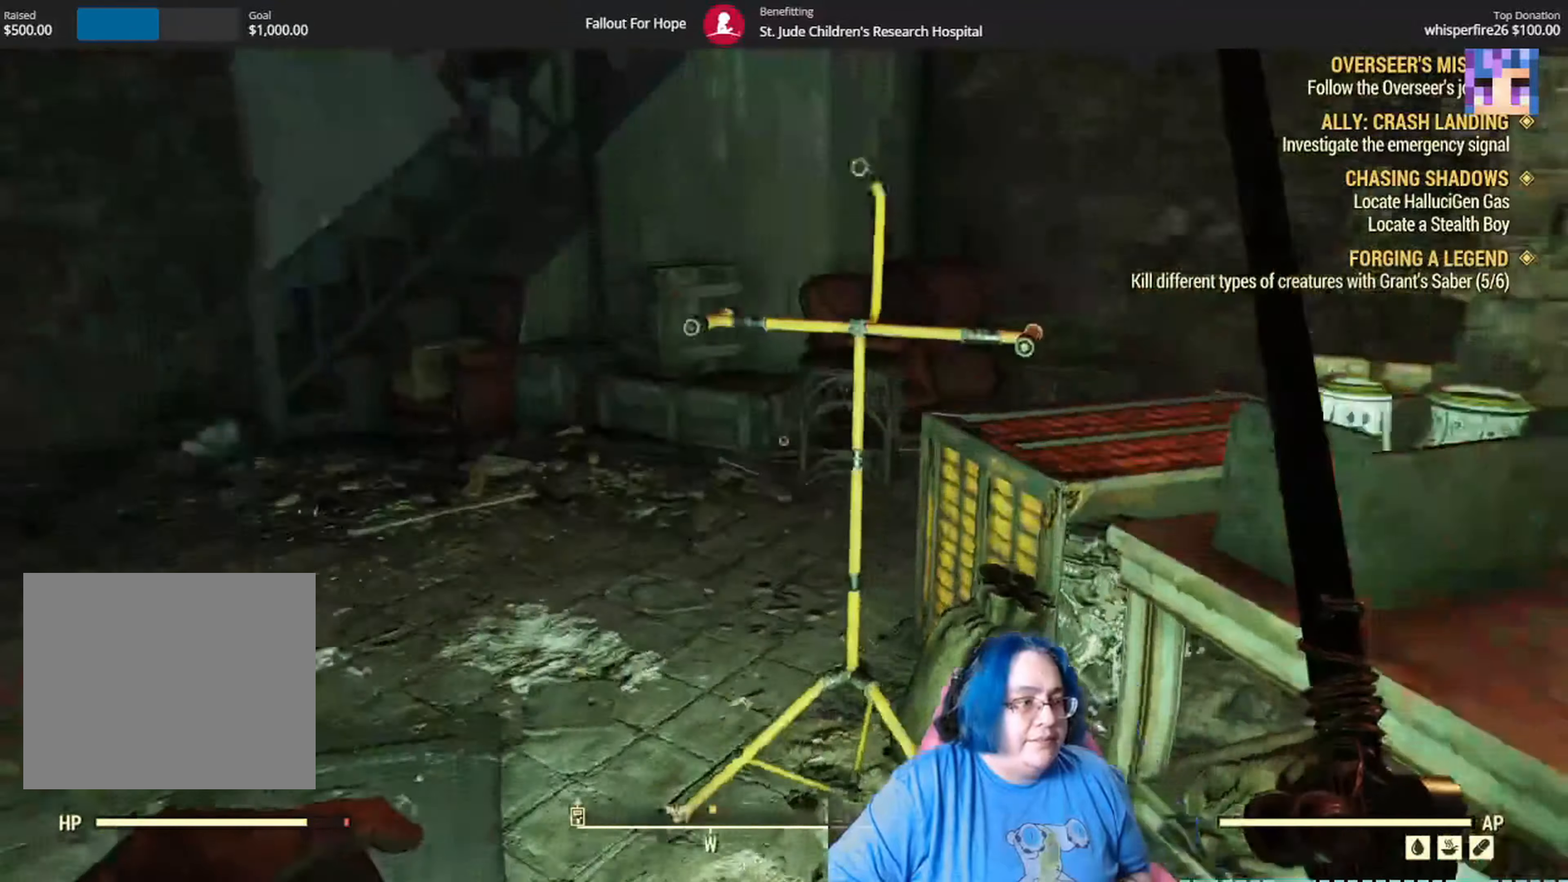
{"buttons": [], "left_stick": "up", "right_stick": "center", "events": [[167, "left_stick", "up"], [367, "right_stick", "center"]]}
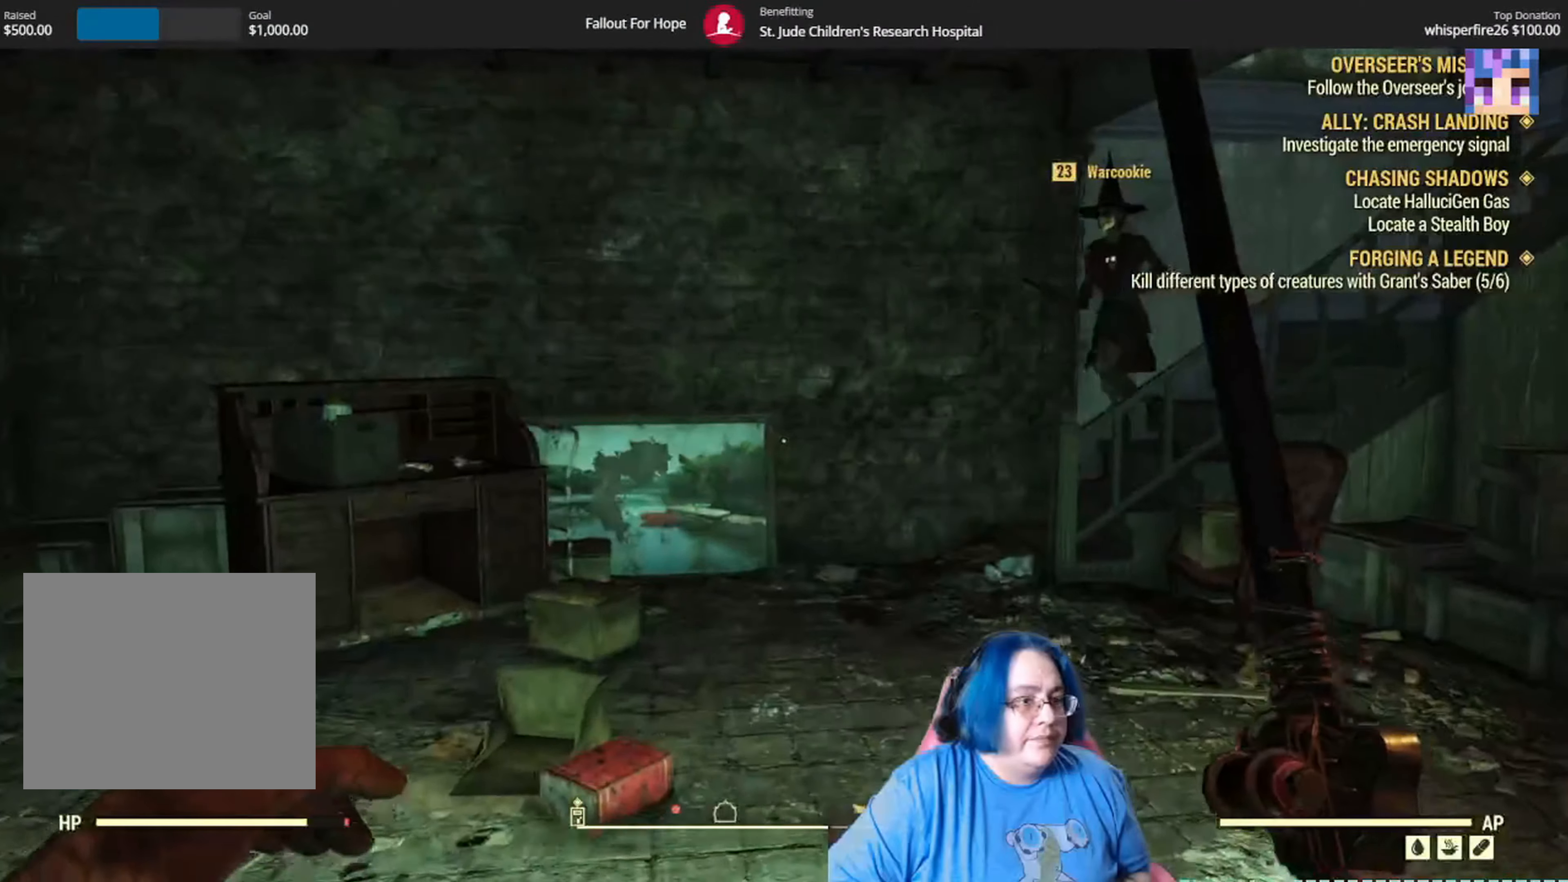
{"buttons": [], "left_stick": "down-right", "right_stick": "down-right", "events": [[267, "left_stick", "down-right"], [301, "right_stick", "down-right"]]}
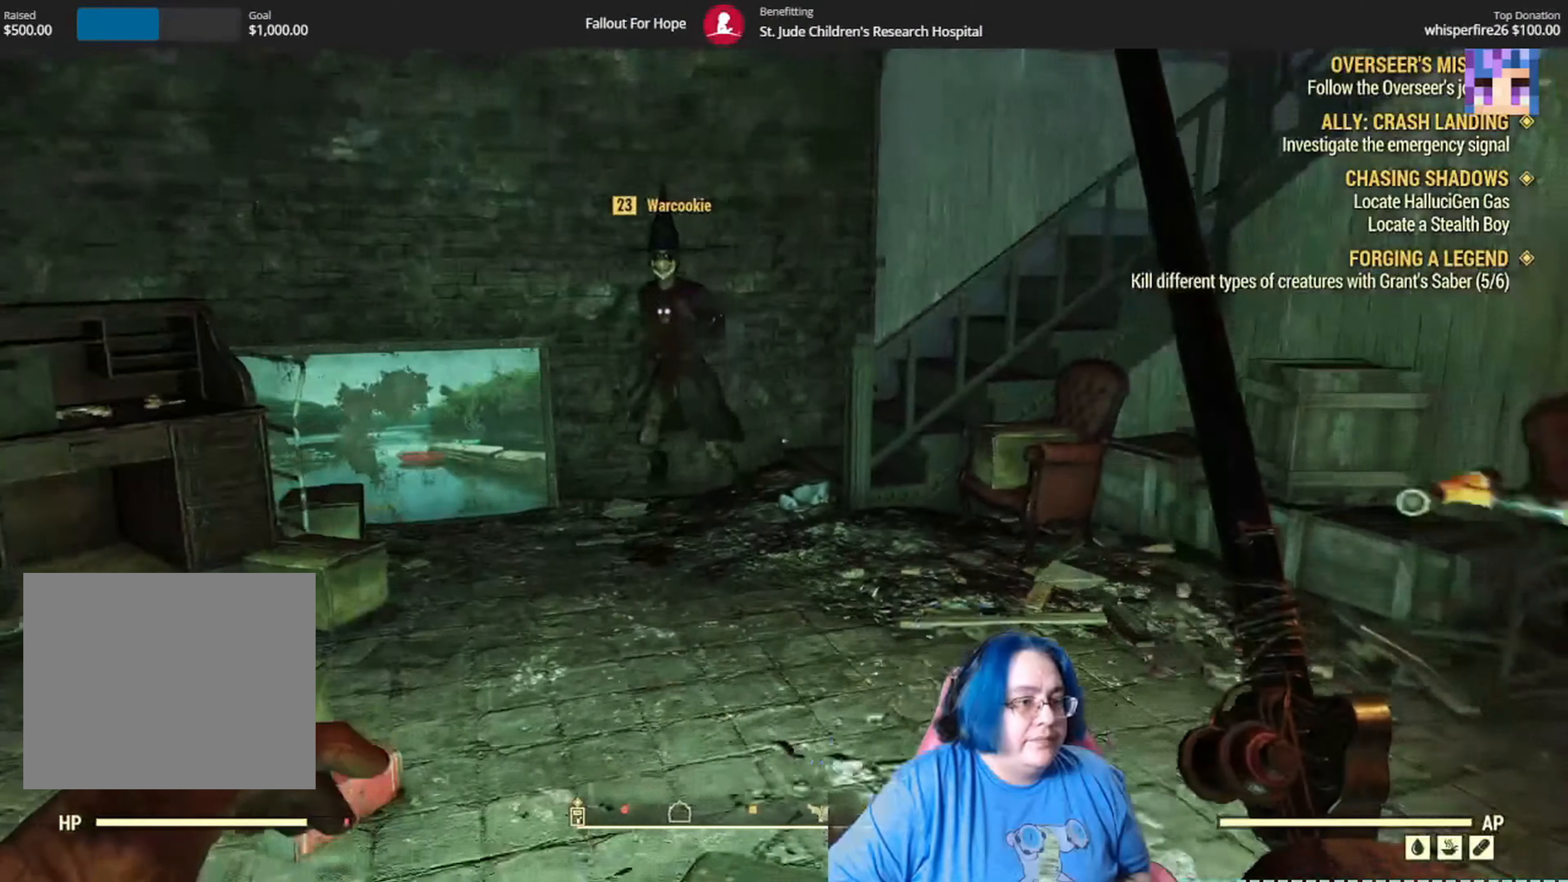
{"buttons": [], "left_stick": "right", "right_stick": "left", "events": [[233, "right_stick", "center"], [300, "left_stick", "right"], [500, "right_stick", "left"]]}